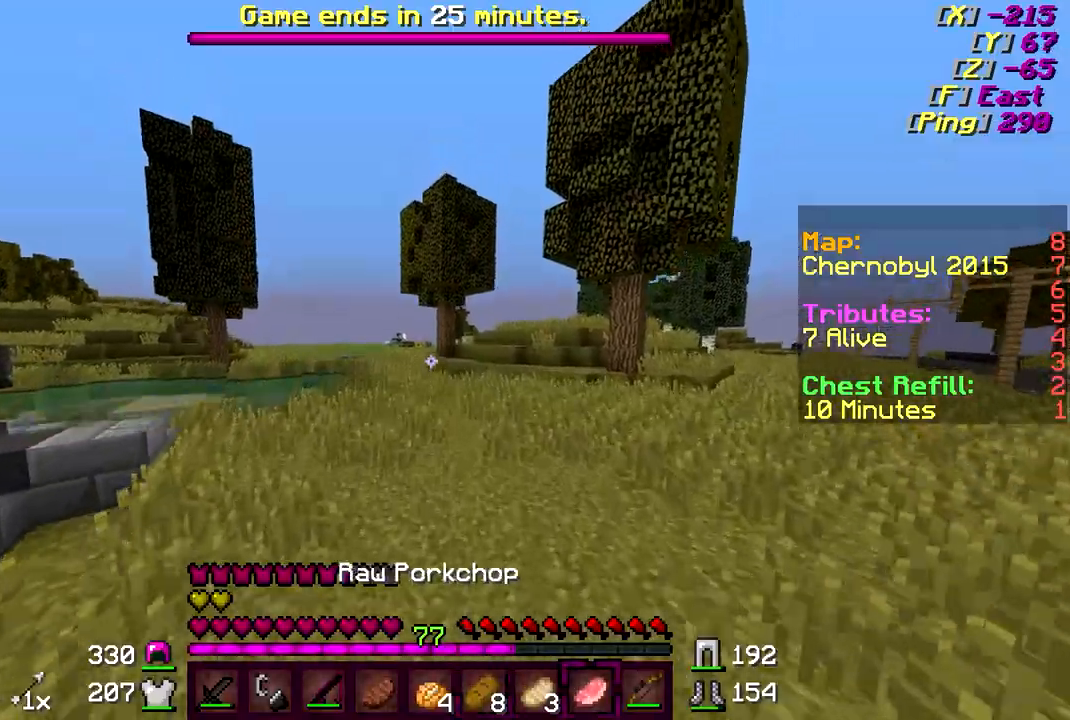
Gameplay with keyboard and mouse; each line is a JSON object with the keys and mouse buttons held at the frame after it. "events" lists presses ("down") and releases ("up") of "a", "d", "s", "w", "mouse_left" and "mouse_right" between this image and that frame as [ms after this image, input, new state], when the widget could be followed in between. "mouse_left", "mouse_right" = the "left", "right" buttons of the "mouse" list. No other keys are recorded. Fast repeated clicks can show as one long hold. Mouse movement is not recorded.
{"keys": ["w"], "mouse": [], "events": []}
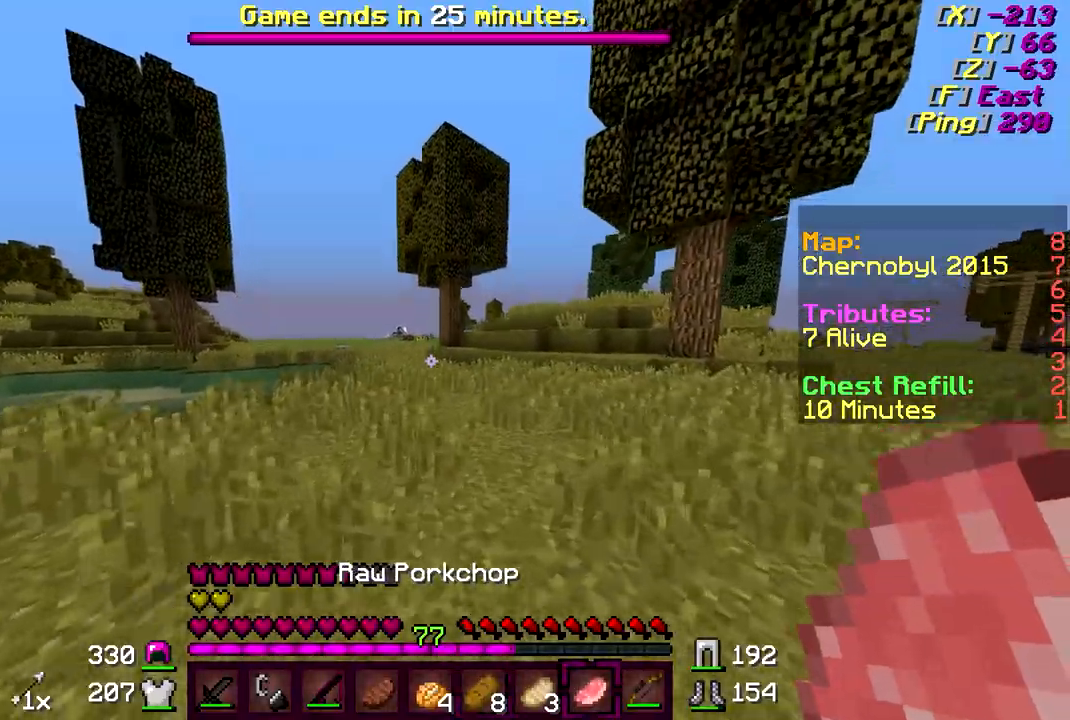
{"keys": ["w"], "mouse": [], "events": [[100, "d", "down"], [483, "d", "up"]]}
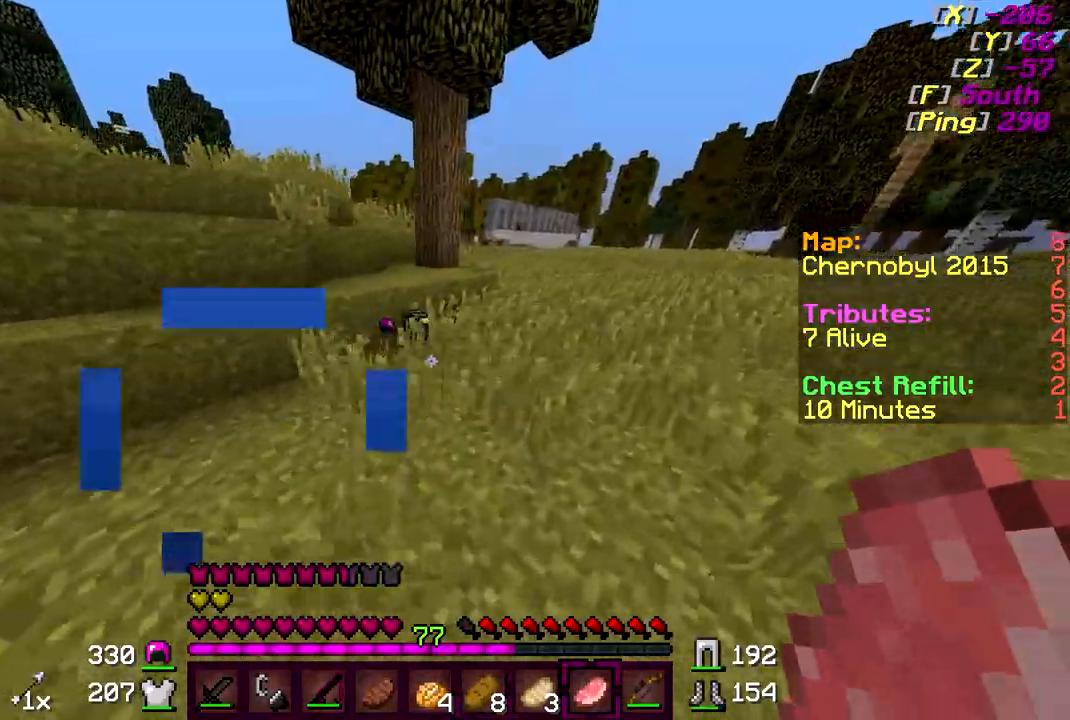
{"keys": ["w"], "mouse": ["left"], "events": [[33, "mouse_left", "down"], [133, "mouse_left", "up"], [133, "w", "up"], [233, "mouse_left", "down"], [333, "mouse_left", "up"], [383, "mouse_left", "down"], [433, "w", "down"]]}
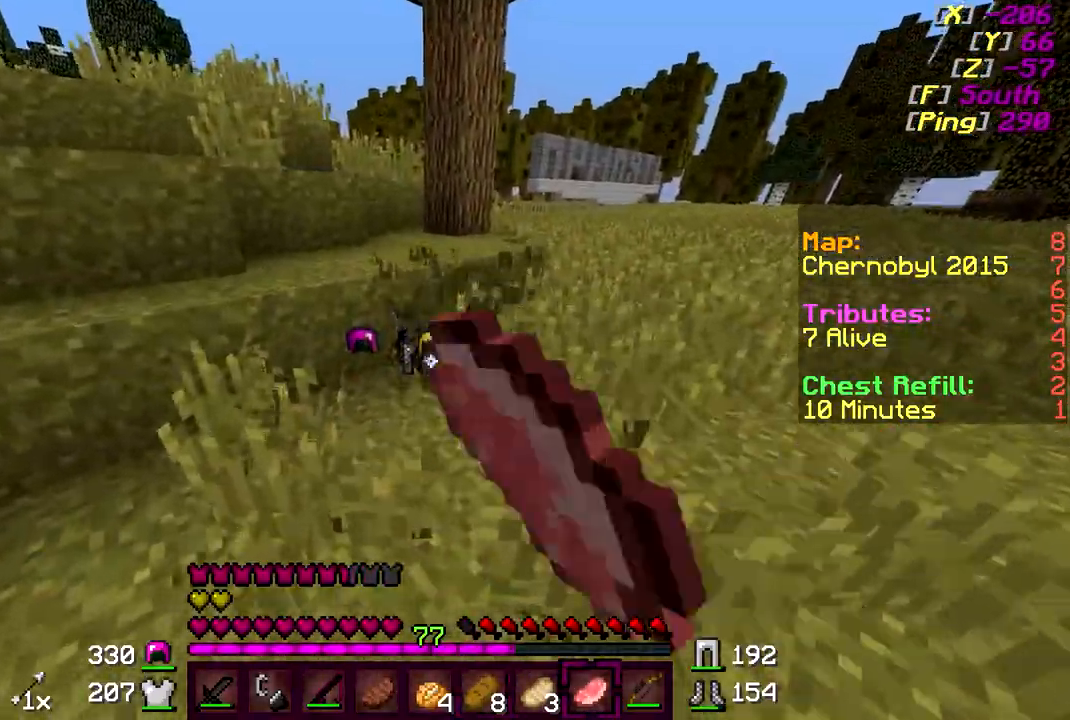
{"keys": ["a"], "mouse": ["left"], "events": [[83, "d", "down"], [83, "w", "up"], [433, "d", "up"], [483, "a", "down"]]}
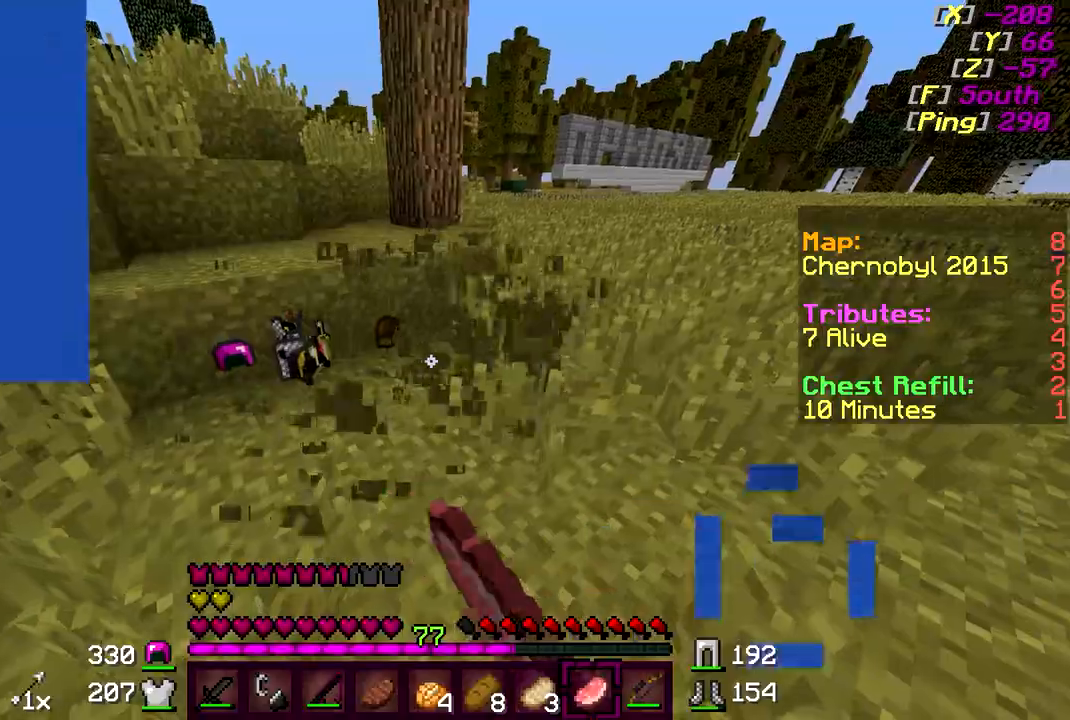
{"keys": ["a"], "mouse": ["left"], "events": []}
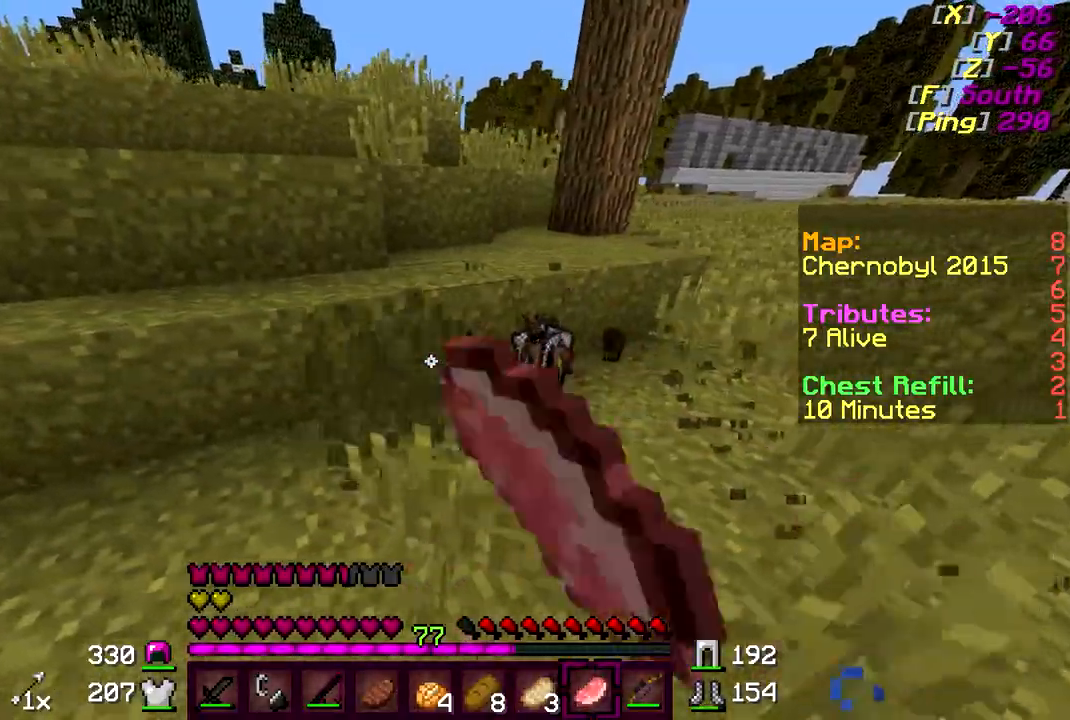
{"keys": ["w"], "mouse": [], "events": [[133, "w", "down"], [183, "a", "up"], [233, "mouse_left", "up"]]}
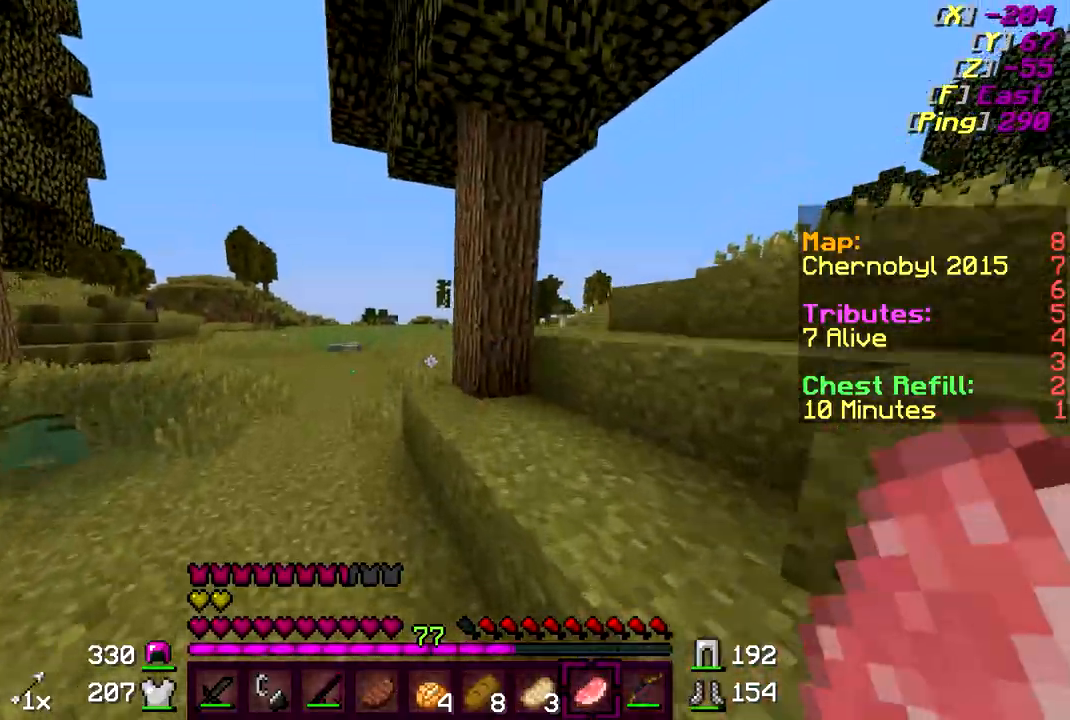
{"keys": ["w"], "mouse": [], "events": []}
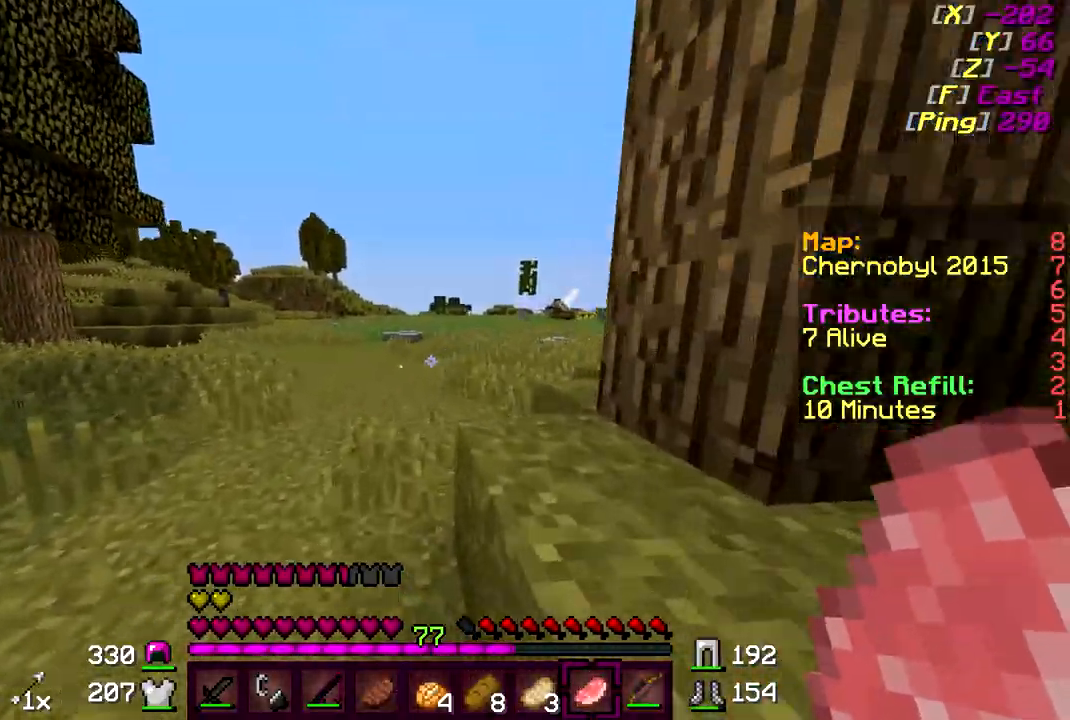
{"keys": ["w"], "mouse": ["right"], "events": [[333, "mouse_right", "down"]]}
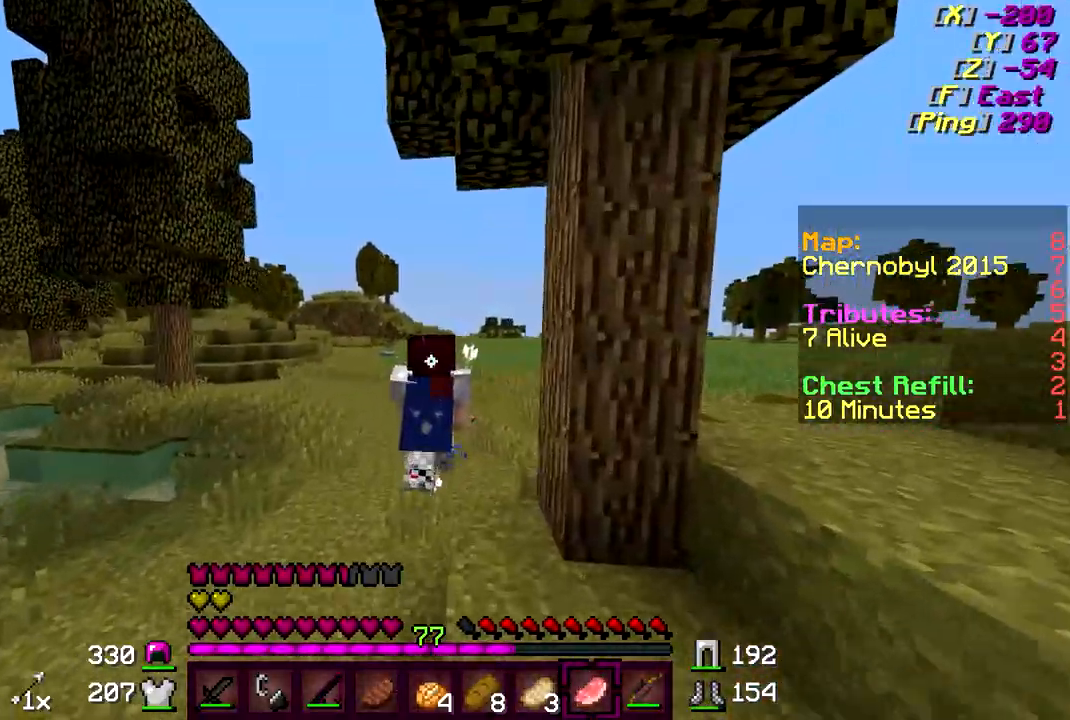
{"keys": ["w"], "mouse": ["right"], "events": []}
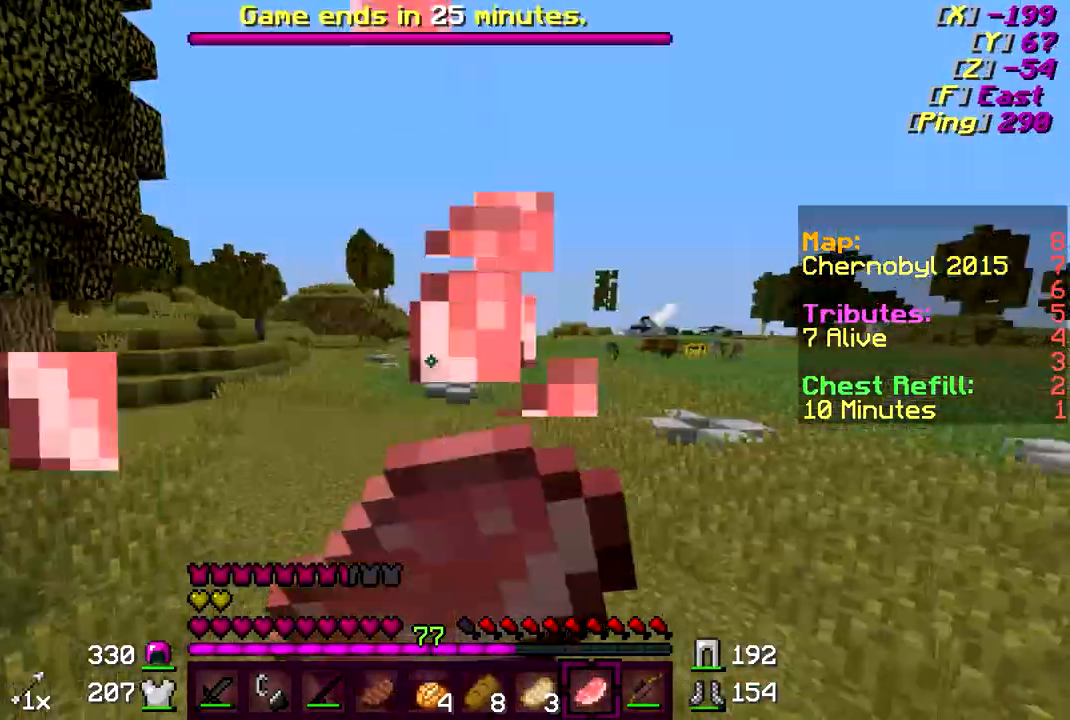
{"keys": ["w"], "mouse": ["right"], "events": []}
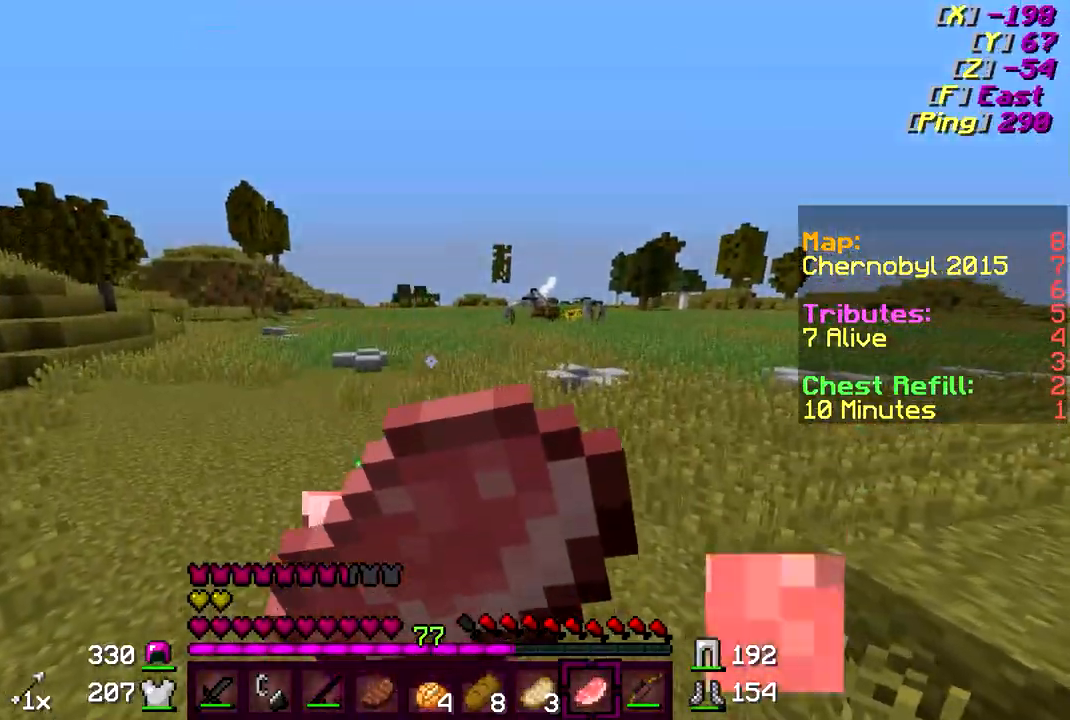
{"keys": ["w"], "mouse": ["right"], "events": []}
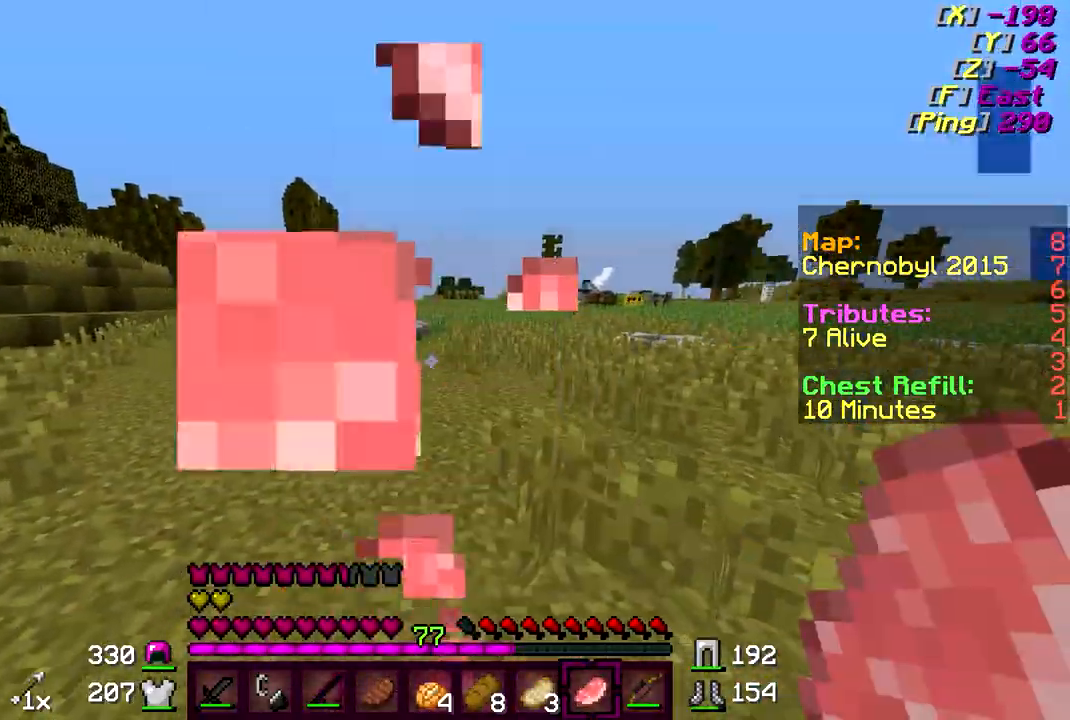
{"keys": ["w"], "mouse": [], "events": [[133, "mouse_right", "up"], [383, "mouse_left", "down"], [483, "mouse_left", "up"]]}
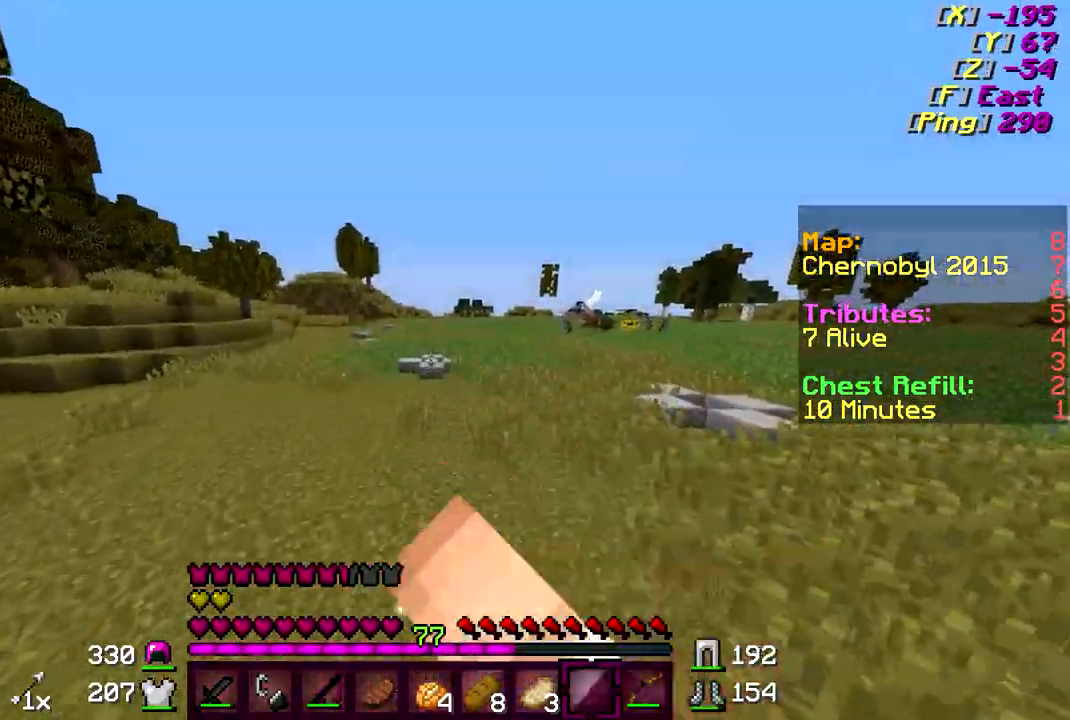
{"keys": ["w"], "mouse": [], "events": []}
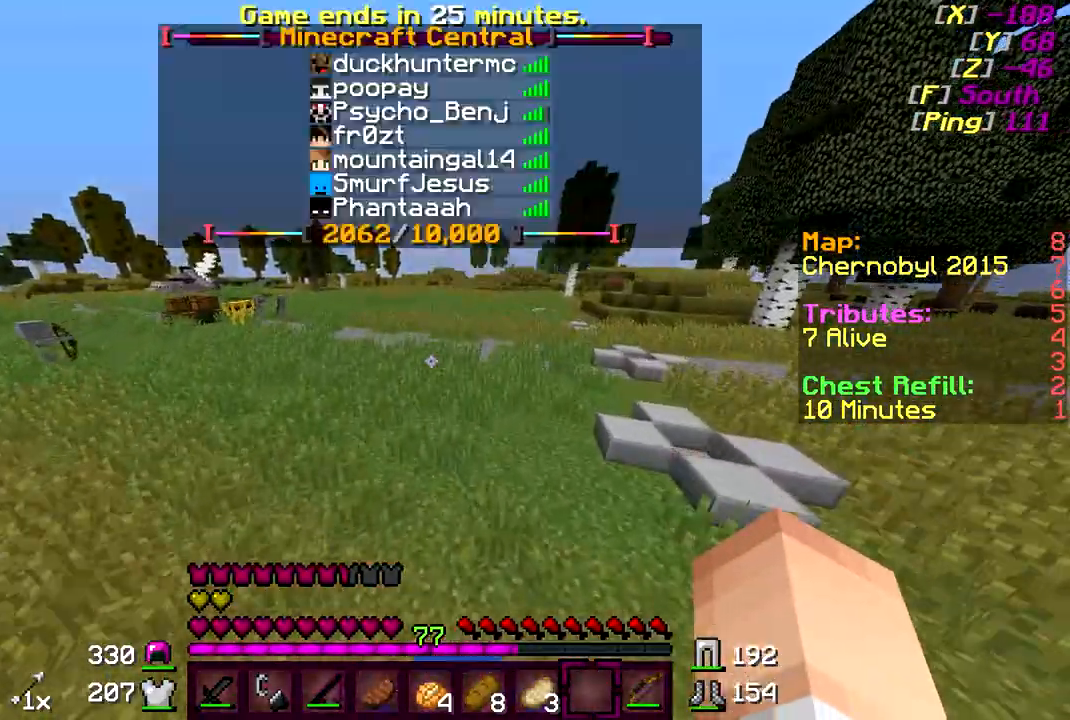
{"keys": ["w"], "mouse": [], "events": []}
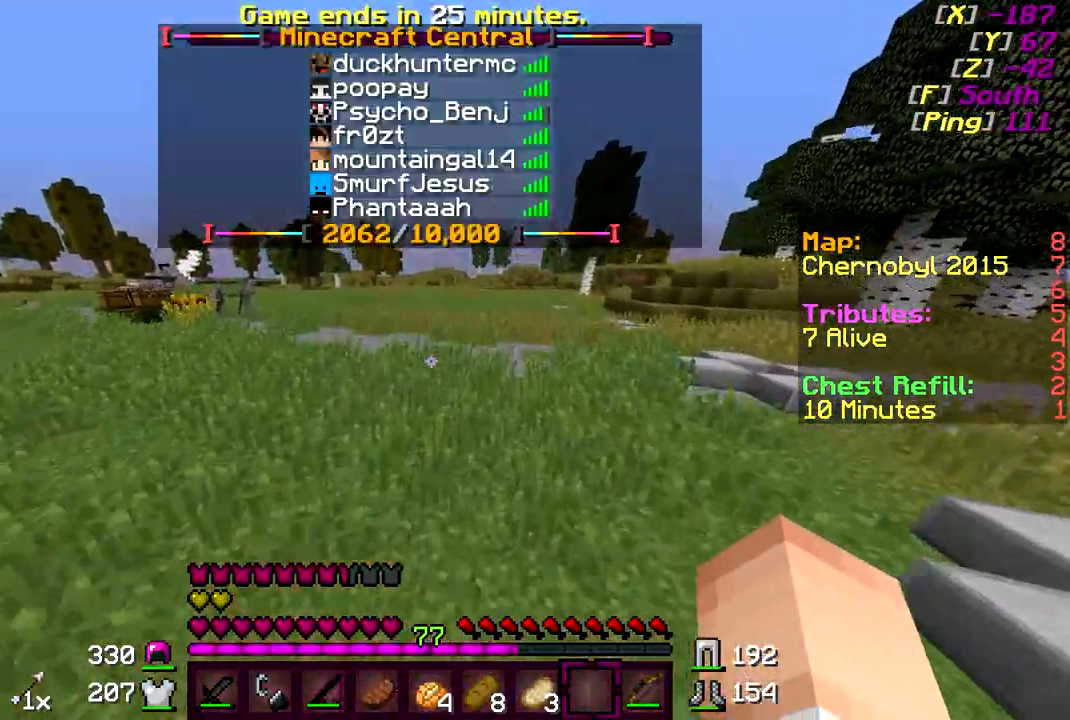
{"keys": ["w"], "mouse": [], "events": []}
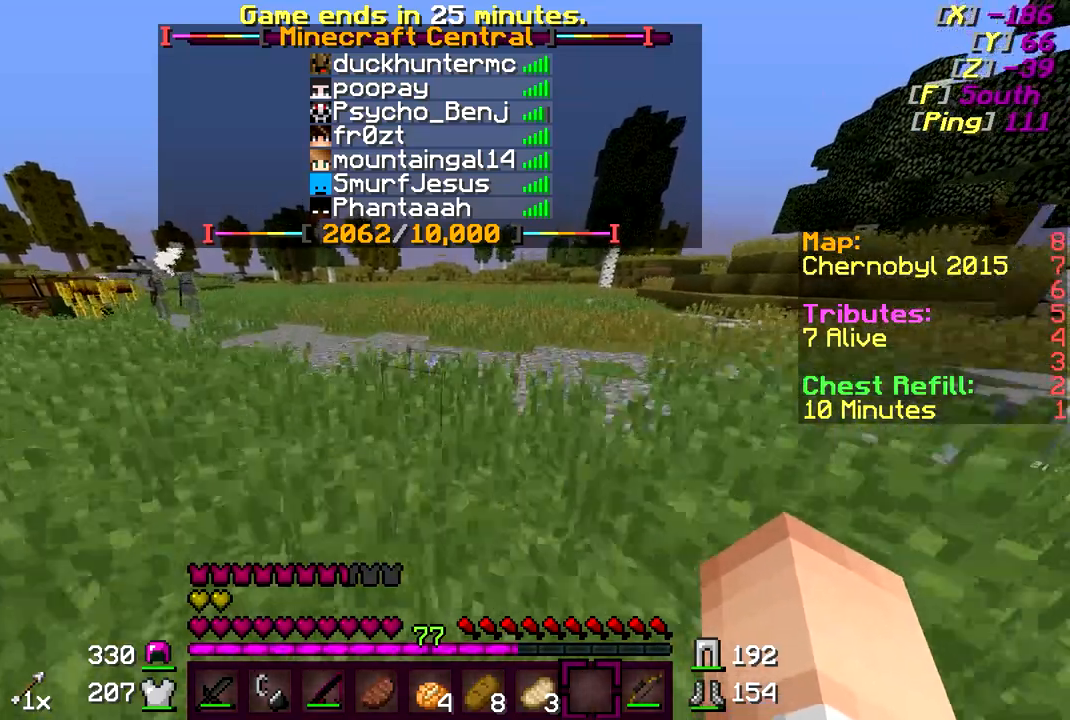
{"keys": [], "mouse": [], "events": [[433, "w", "up"]]}